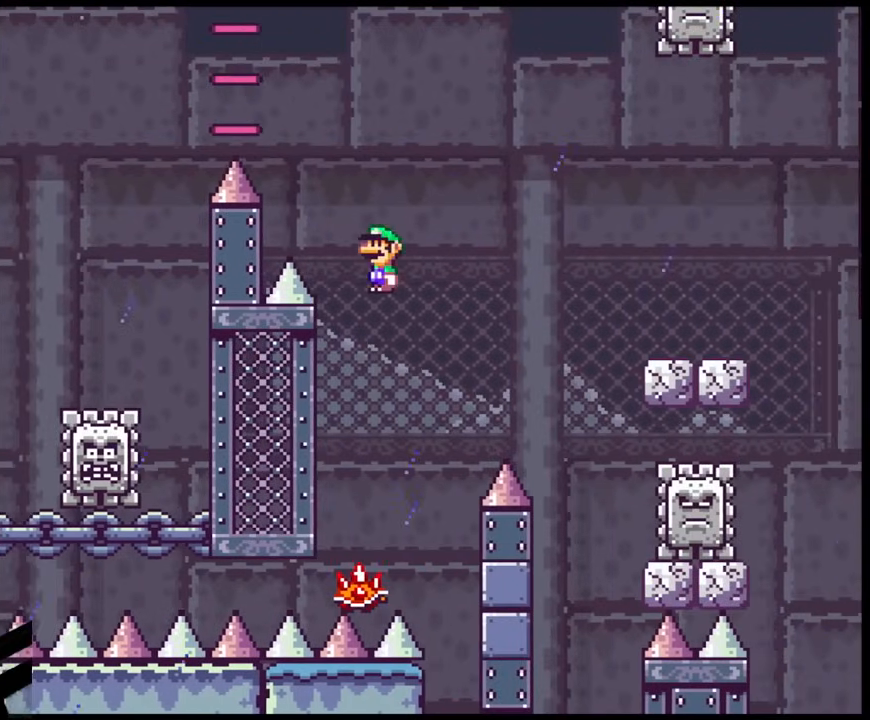
Gameplay with a controller (Nintendo layout); each line is a JSON object with the inputs held at the frame after it. "events" lists button and stick changes between this image and that frame as [ms after this image, input, new state], when the widget could be followed in between. Not read: L3 R3.
{"buttons": ["A", "X", "DPAD_RIGHT"], "events": [[50, "DPAD_RIGHT", "up"], [50, "DPAD_UP", "down"], [67, "DPAD_LEFT", "down"], [67, "DPAD_UP", "up"], [250, "A", "down"], [250, "DPAD_LEFT", "up"], [350, "DPAD_RIGHT", "down"]]}
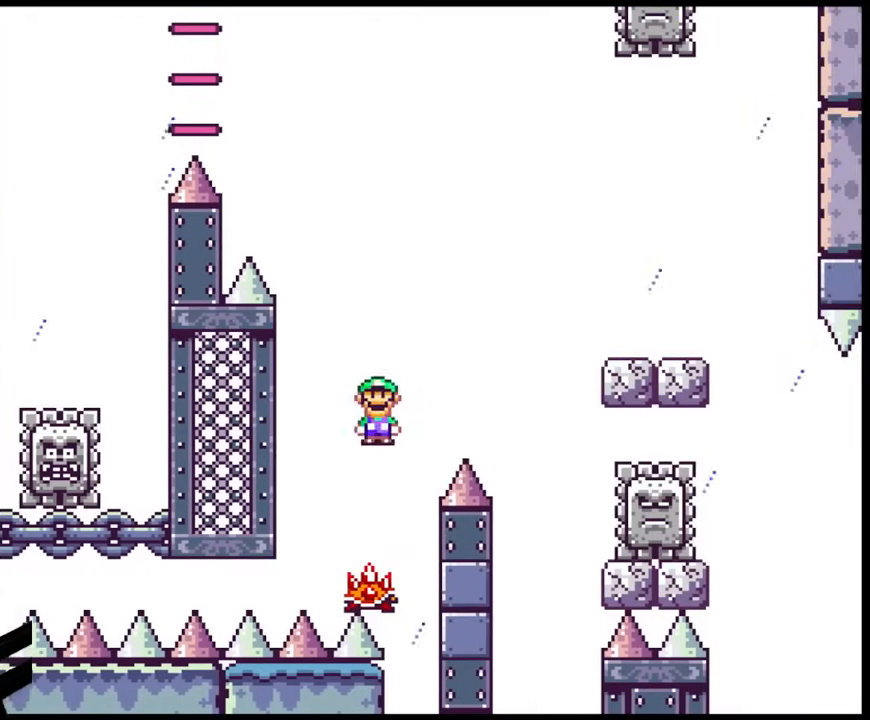
{"buttons": ["A", "X", "DPAD_RIGHT"], "events": []}
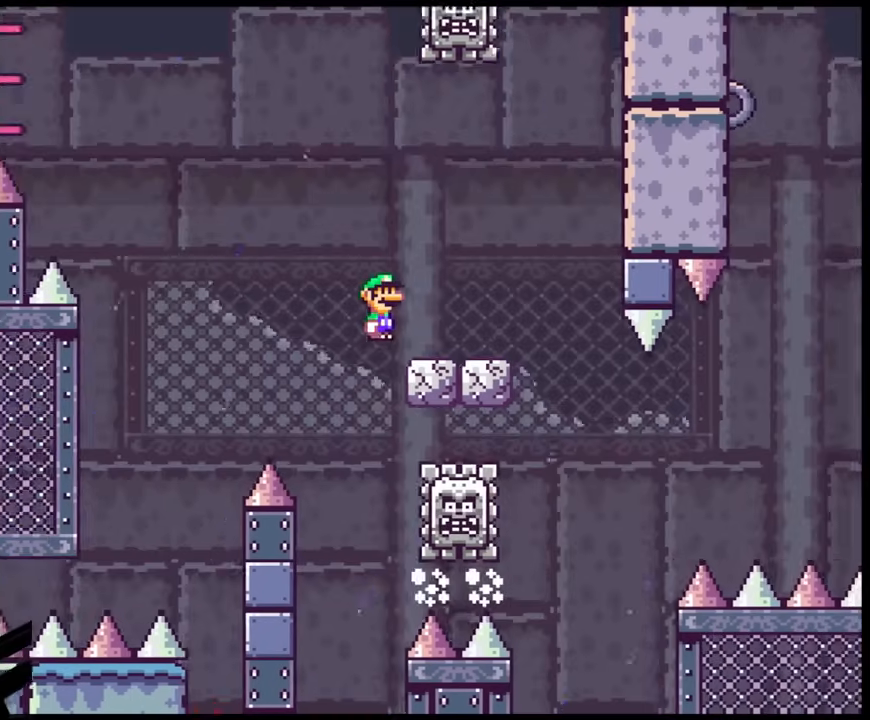
{"buttons": ["A", "X", "DPAD_LEFT"], "events": [[100, "A", "up"], [267, "A", "down"], [417, "DPAD_RIGHT", "up"], [433, "DPAD_LEFT", "down"]]}
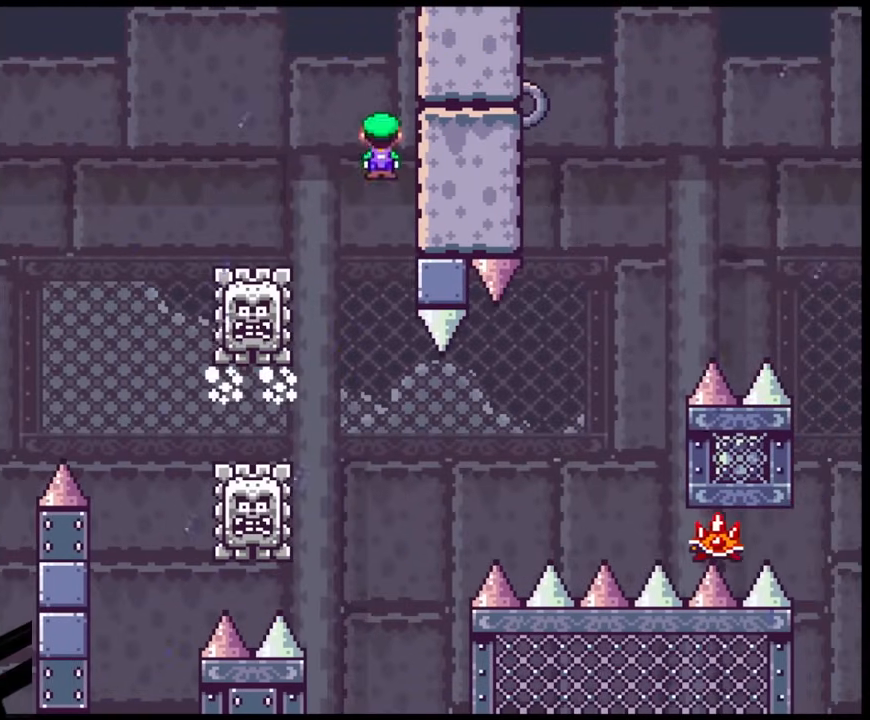
{"buttons": ["A", "X", "DPAD_RIGHT"], "events": [[250, "A", "up"], [433, "A", "down"], [433, "DPAD_LEFT", "up"], [450, "DPAD_RIGHT", "down"]]}
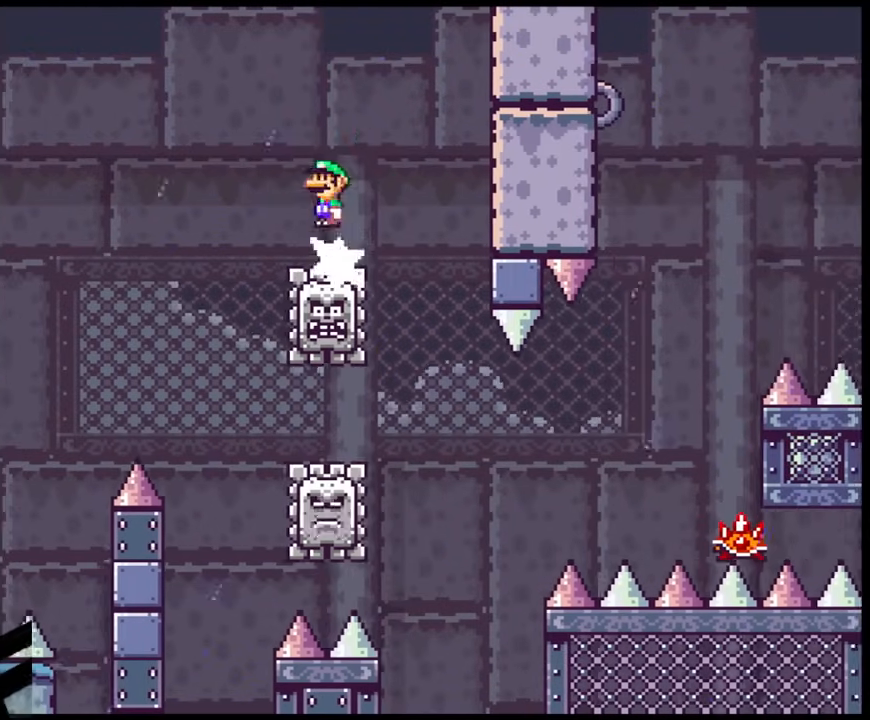
{"buttons": ["X", "DPAD_RIGHT"], "events": [[50, "DPAD_LEFT", "down"], [50, "DPAD_RIGHT", "up"], [183, "A", "up"], [350, "A", "down"], [400, "DPAD_LEFT", "up"], [450, "DPAD_RIGHT", "down"], [500, "A", "up"]]}
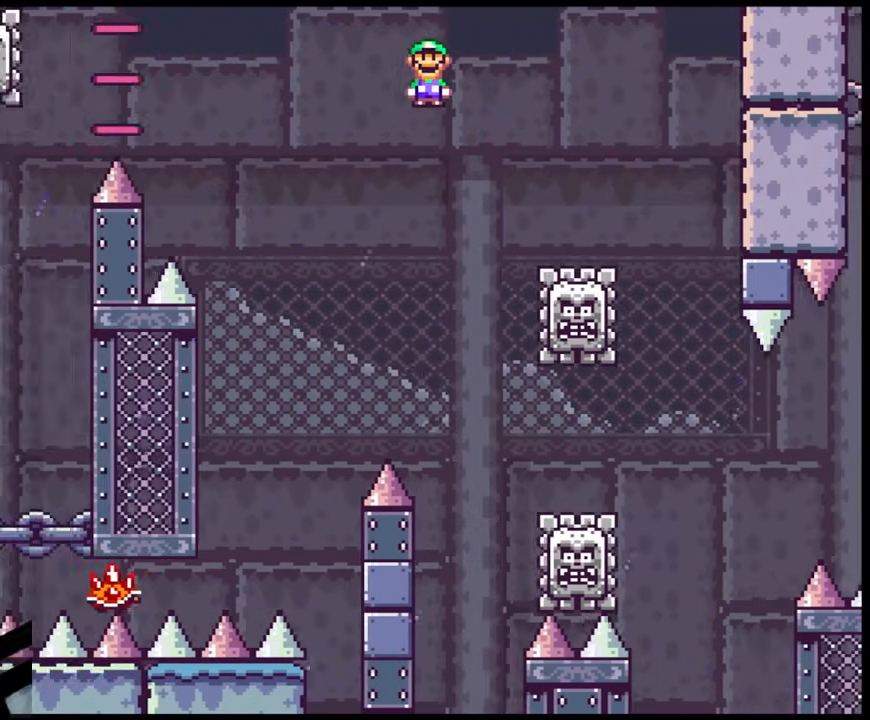
{"buttons": ["A", "X", "DPAD_RIGHT"], "events": [[117, "DPAD_RIGHT", "up"], [183, "DPAD_RIGHT", "down"], [400, "A", "down"]]}
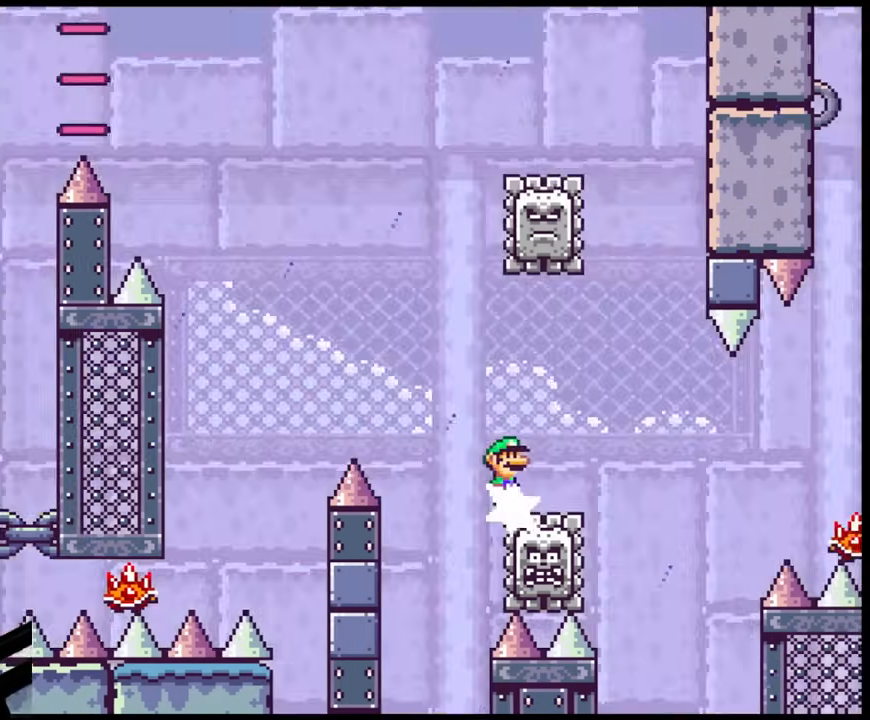
{"buttons": ["X", "DPAD_RIGHT"], "events": [[100, "A", "up"], [150, "X", "up"], [183, "X", "down"]]}
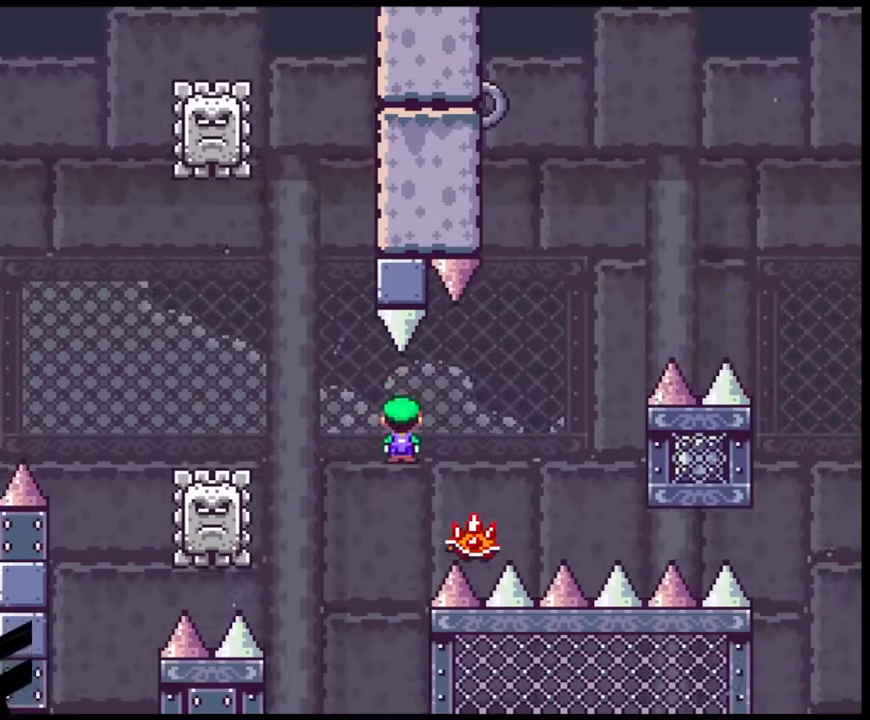
{"buttons": ["A", "X", "DPAD_RIGHT"], "events": [[67, "A", "down"]]}
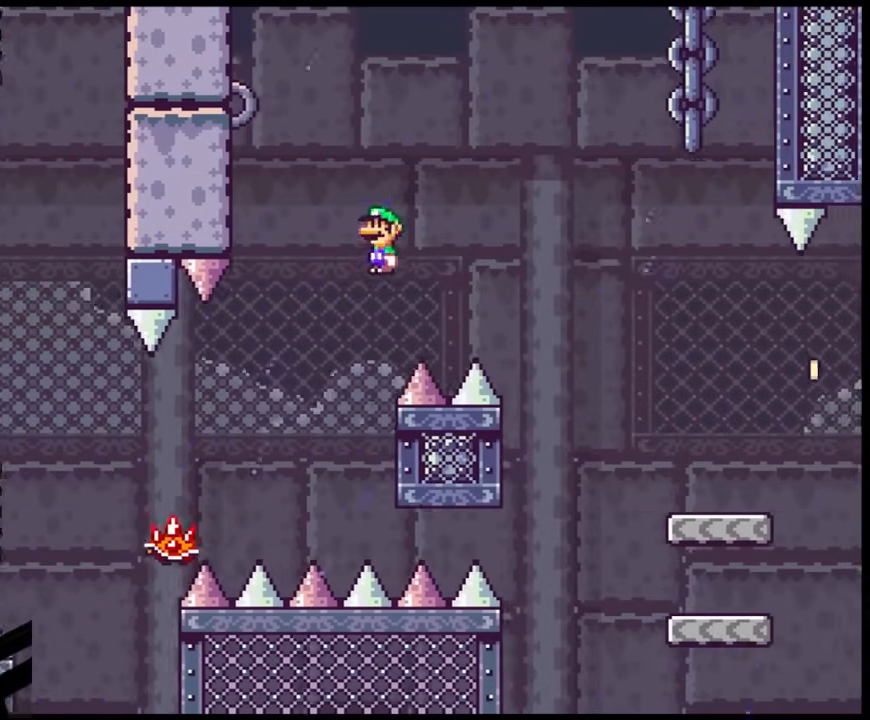
{"buttons": ["A", "X", "DPAD_RIGHT"], "events": []}
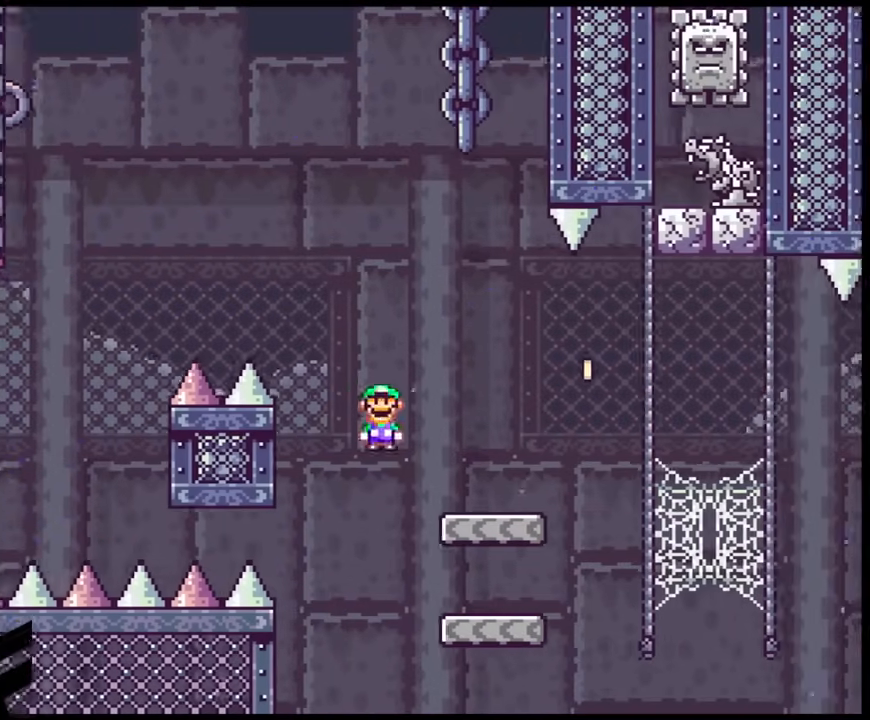
{"buttons": ["Y", "DPAD_RIGHT"], "events": [[83, "A", "up"], [150, "X", "up"], [183, "Y", "down"], [350, "B", "down"], [467, "B", "up"]]}
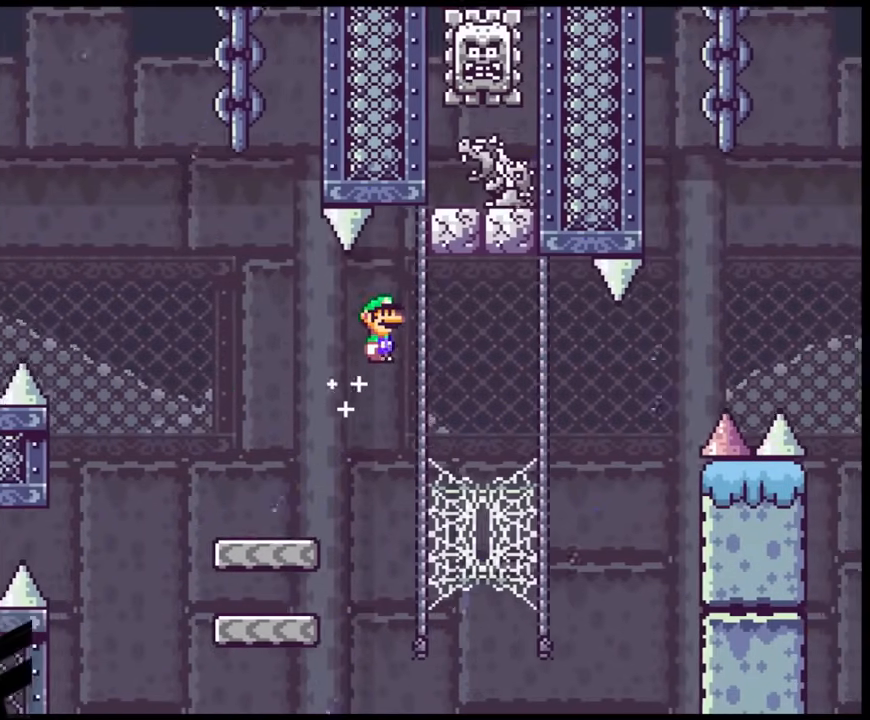
{"buttons": ["B", "Y", "DPAD_LEFT"], "events": [[67, "B", "down"], [117, "DPAD_LEFT", "down"], [117, "DPAD_RIGHT", "up"]]}
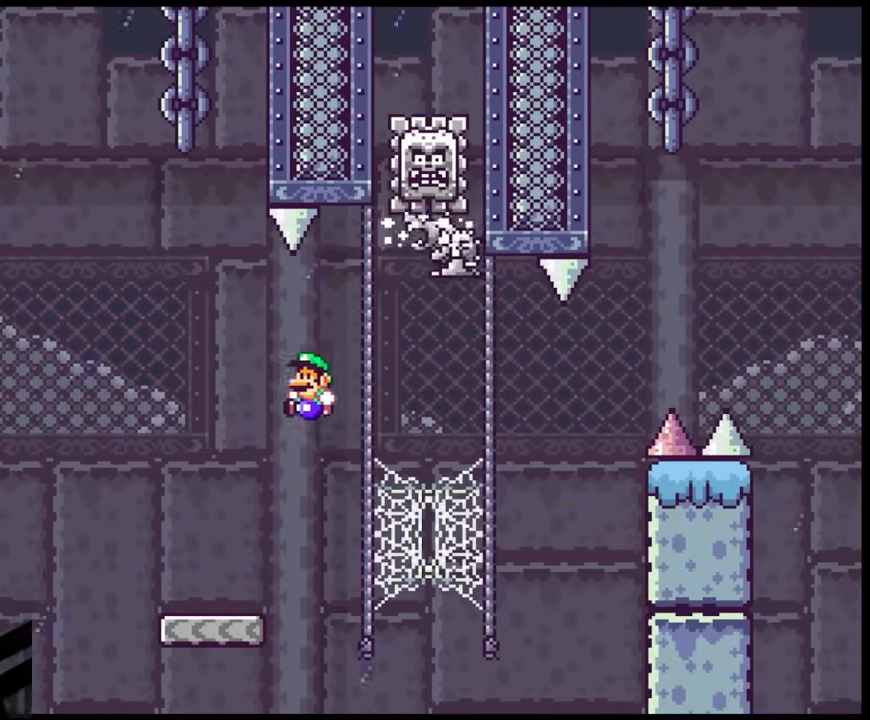
{"buttons": ["Y", "DPAD_RIGHT"], "events": [[133, "B", "up"], [183, "DPAD_LEFT", "up"], [183, "DPAD_RIGHT", "down"], [367, "DPAD_RIGHT", "up"], [467, "DPAD_RIGHT", "down"]]}
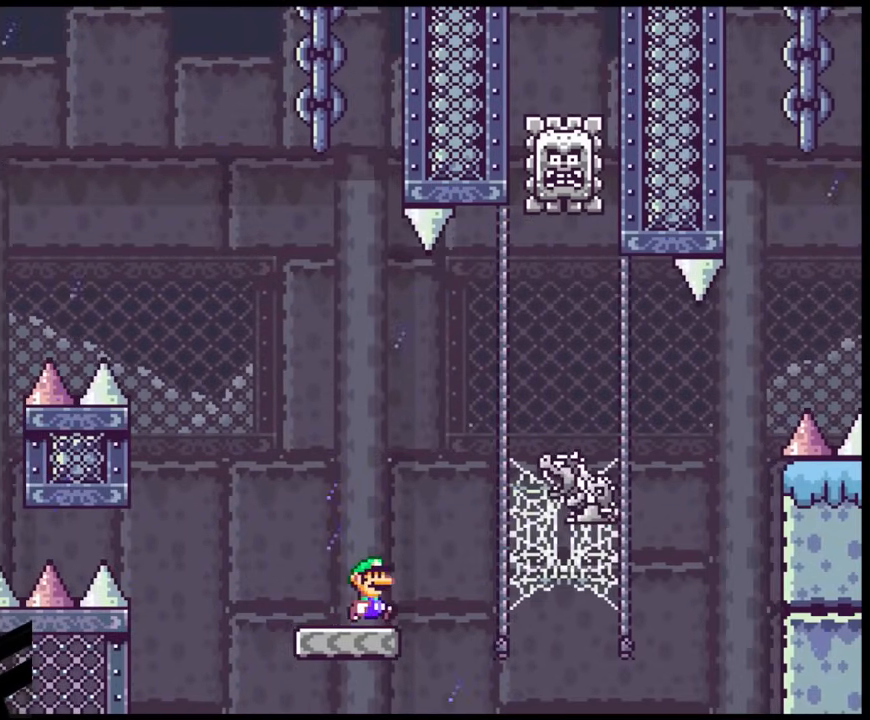
{"buttons": ["Y", "DPAD_DOWN", "DPAD_RIGHT"]}
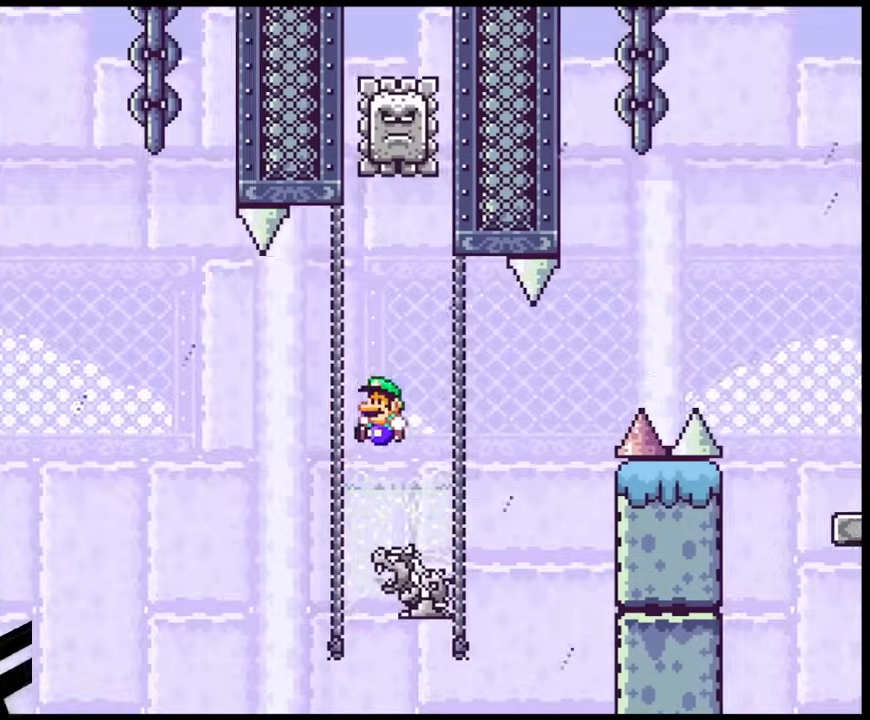
{"buttons": ["Y"]}
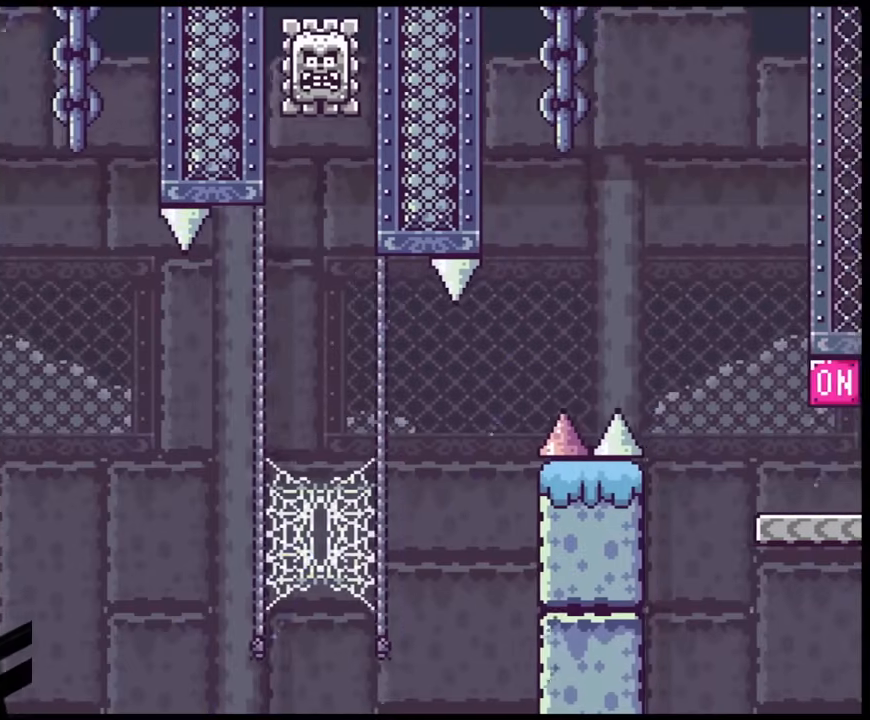
{"buttons": [], "events": [[33, "Y", "up"]]}
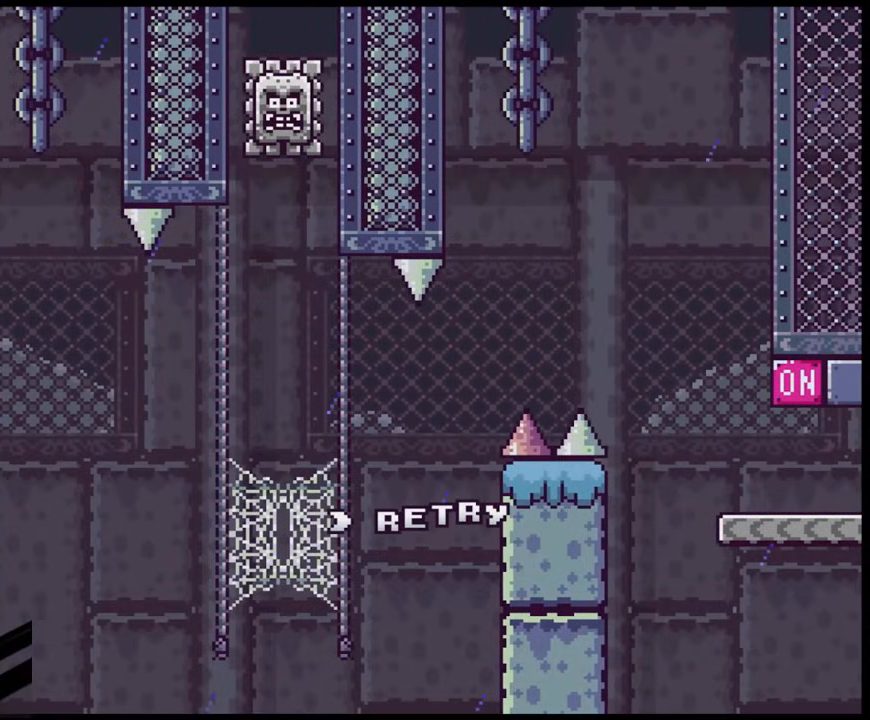
{"buttons": [], "events": []}
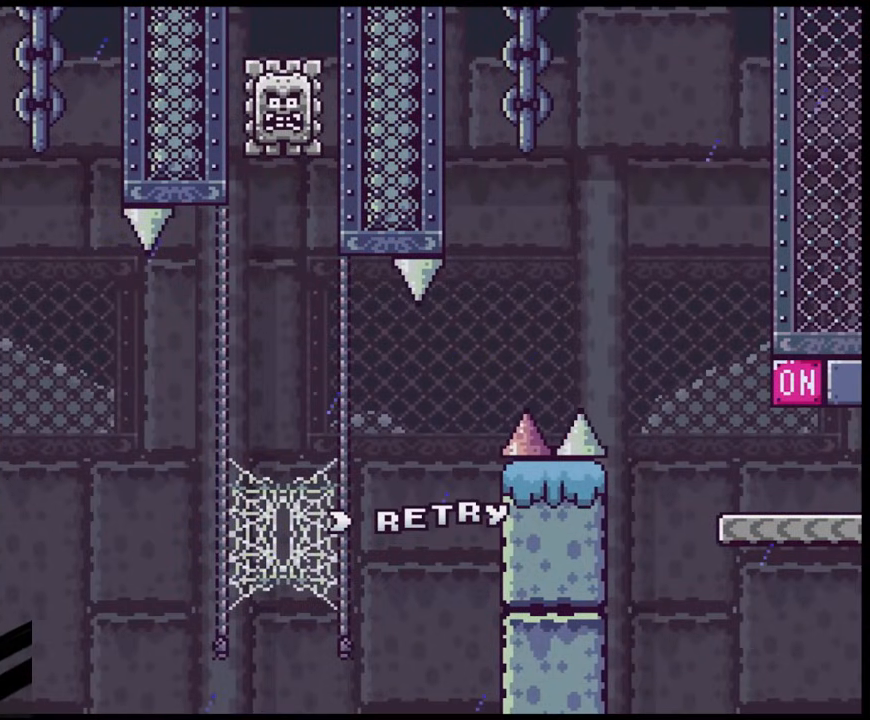
{"buttons": [], "events": []}
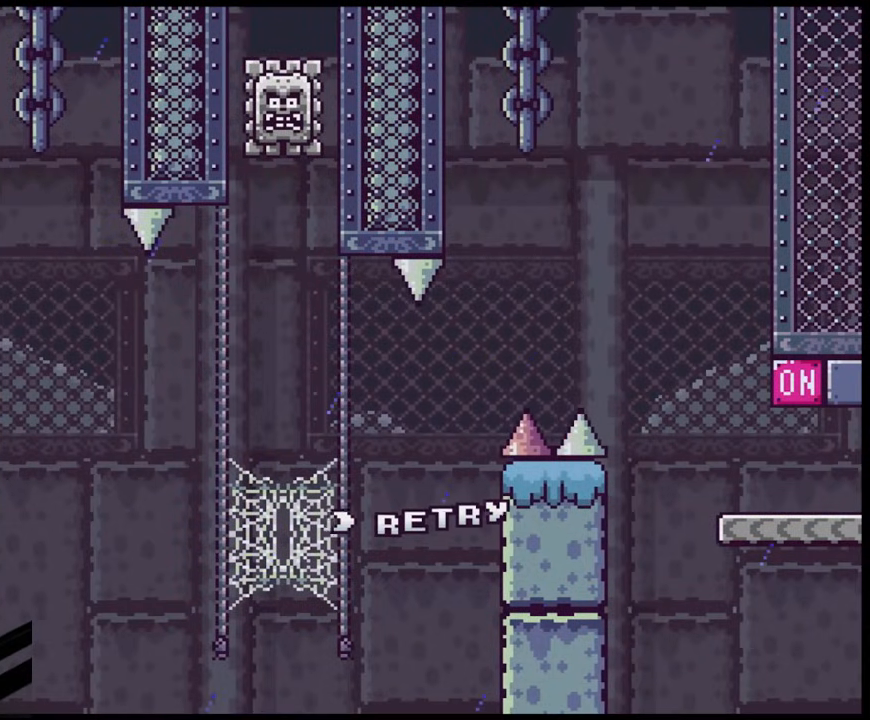
{"buttons": [], "events": []}
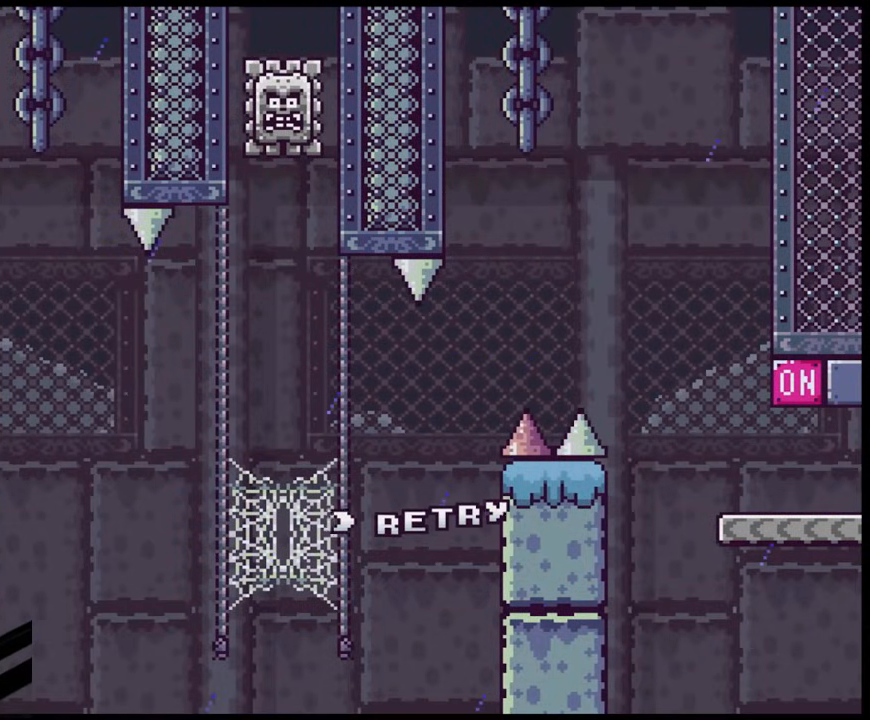
{"buttons": [], "events": []}
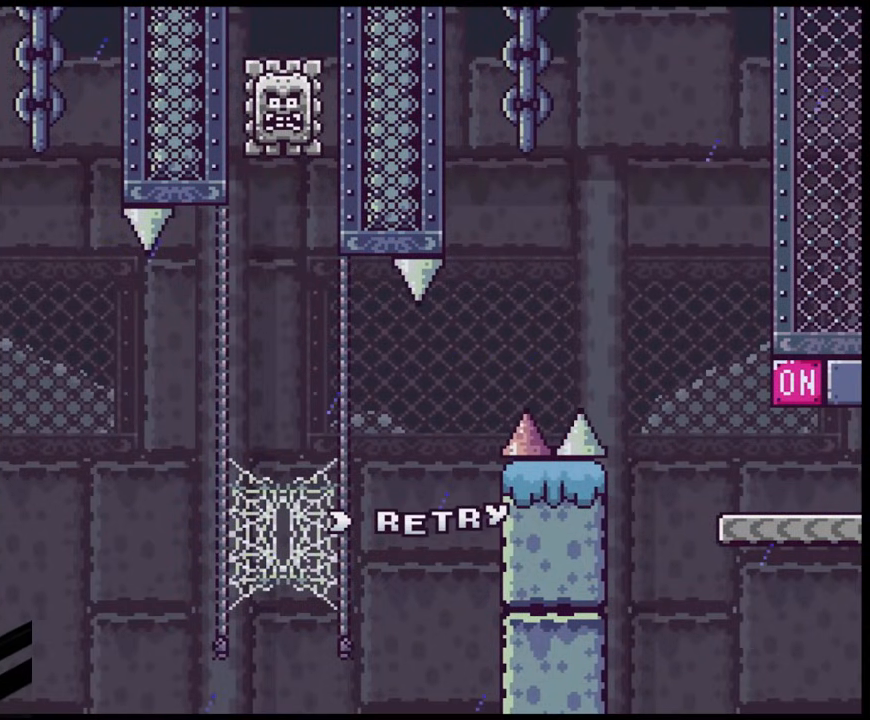
{"buttons": [], "events": []}
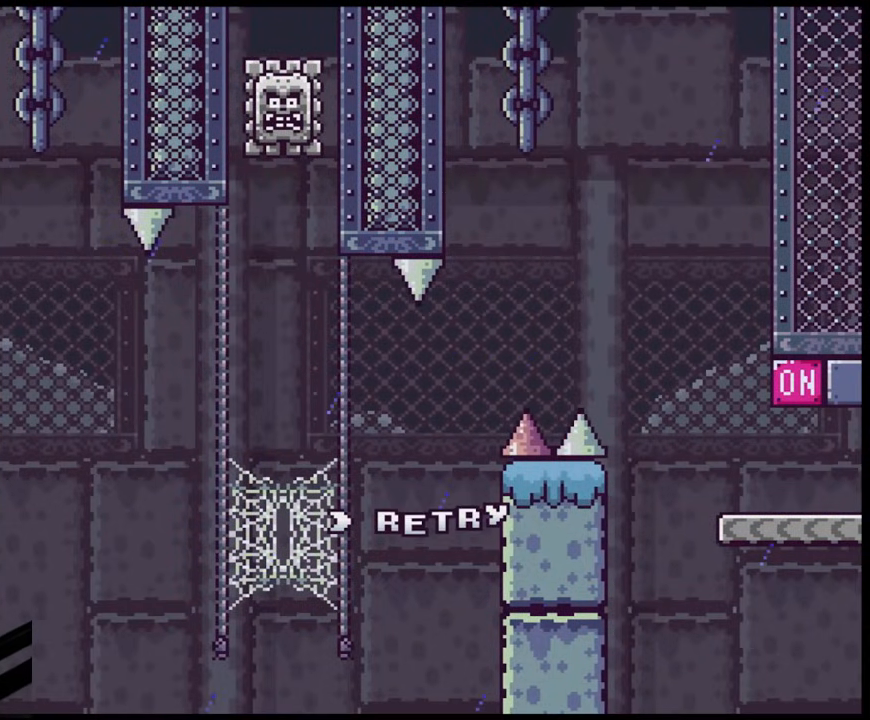
{"buttons": [], "events": []}
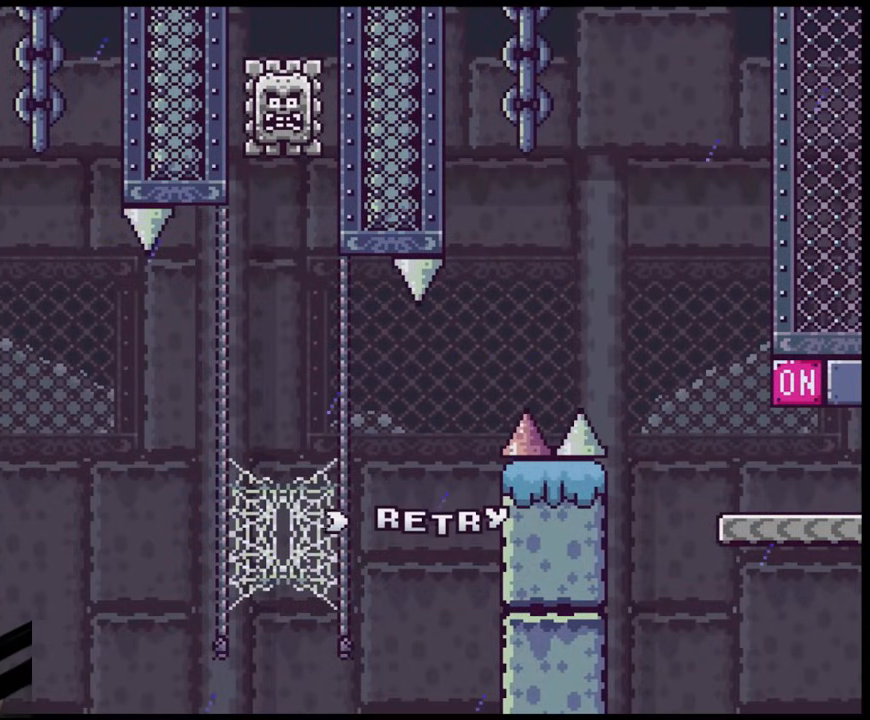
{"buttons": [], "events": []}
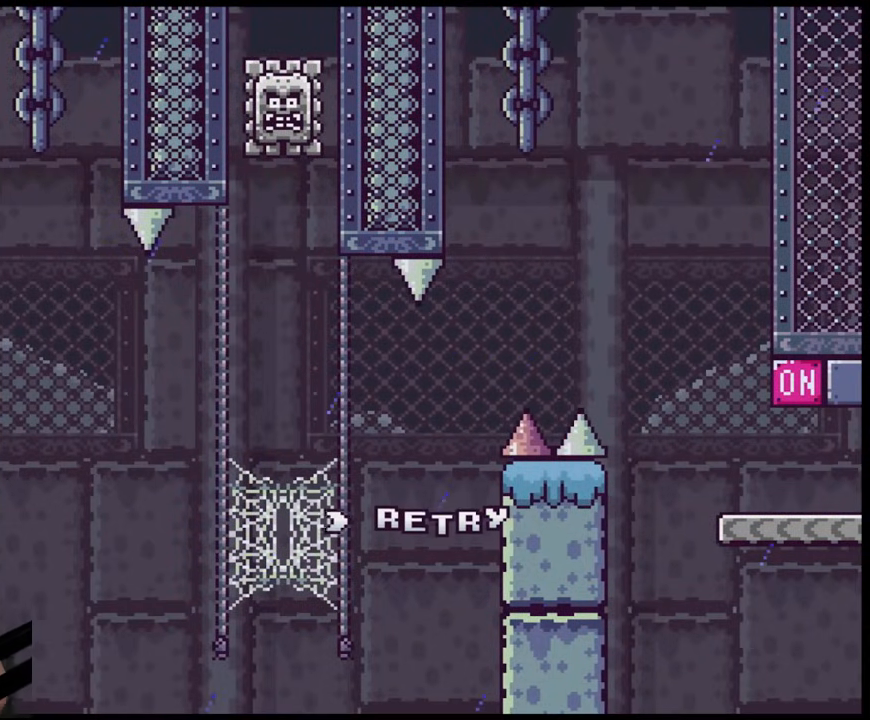
{"buttons": [], "events": []}
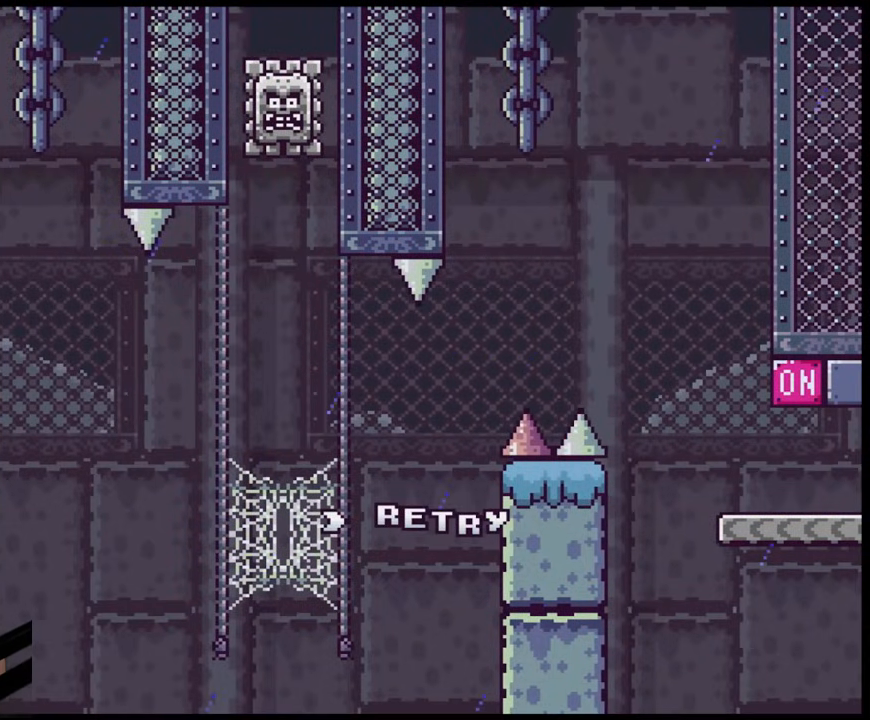
{"buttons": [], "events": []}
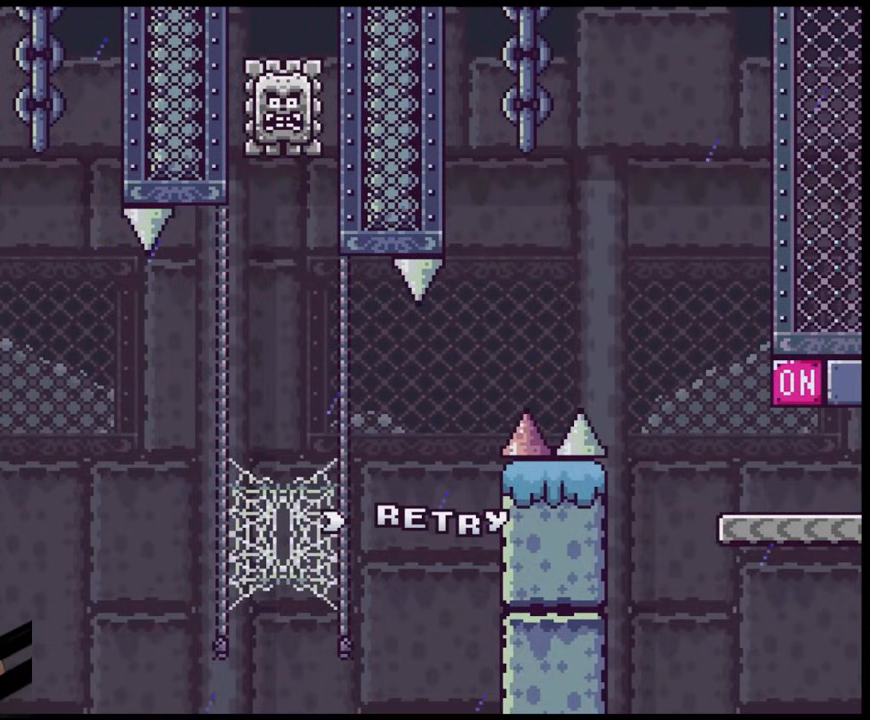
{"buttons": [], "events": []}
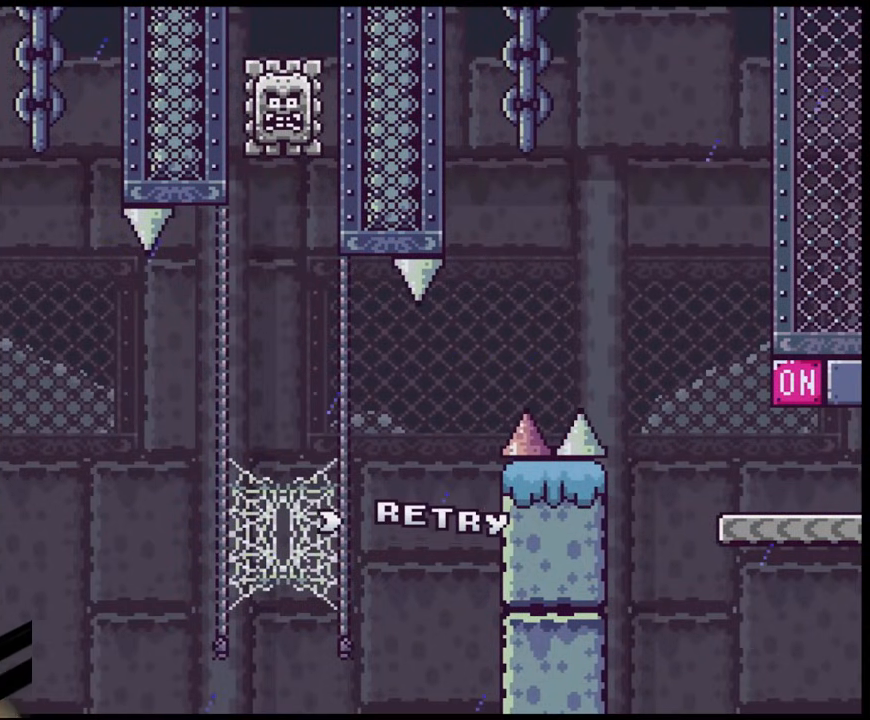
{"buttons": ["B"], "events": [[67, "B", "down"], [433, "B", "up"], [467, "B", "down"]]}
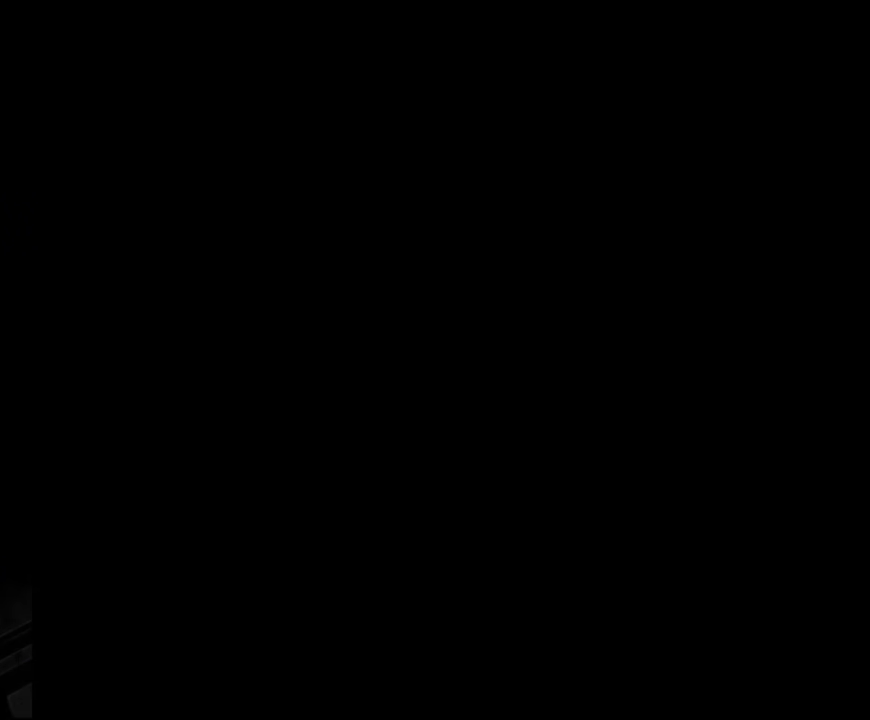
{"buttons": ["X", "DPAD_RIGHT"], "events": [[50, "B", "up"], [300, "X", "down"], [400, "DPAD_RIGHT", "down"]]}
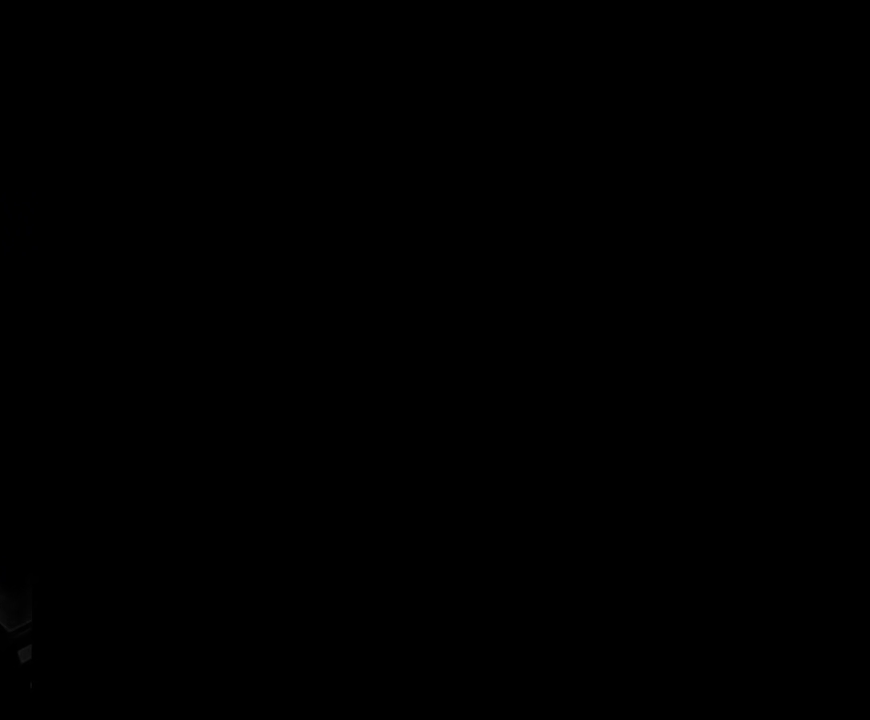
{"buttons": ["X", "DPAD_RIGHT"], "events": []}
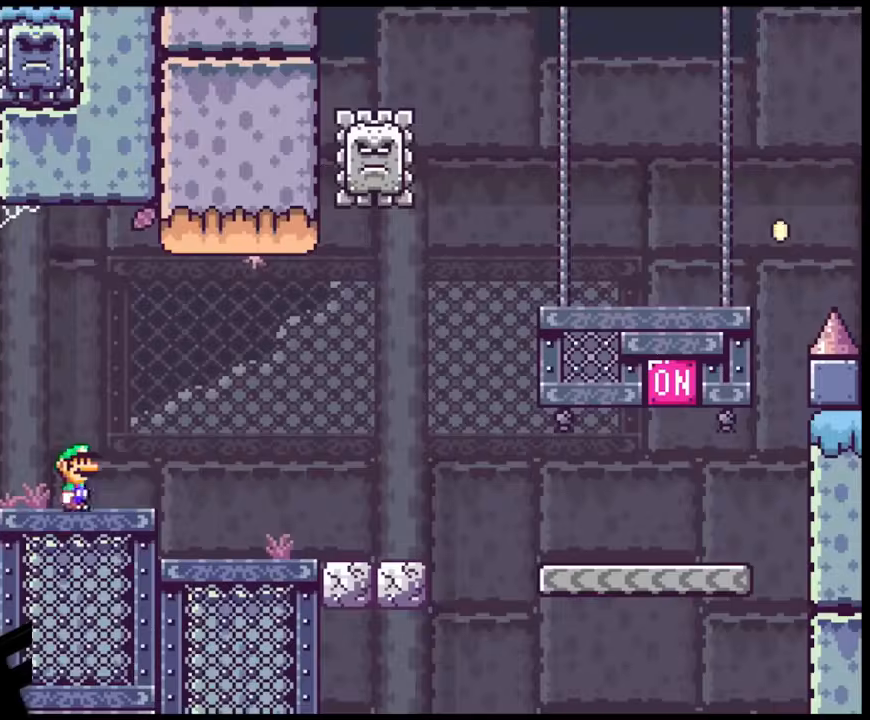
{"buttons": ["X", "DPAD_RIGHT"], "events": []}